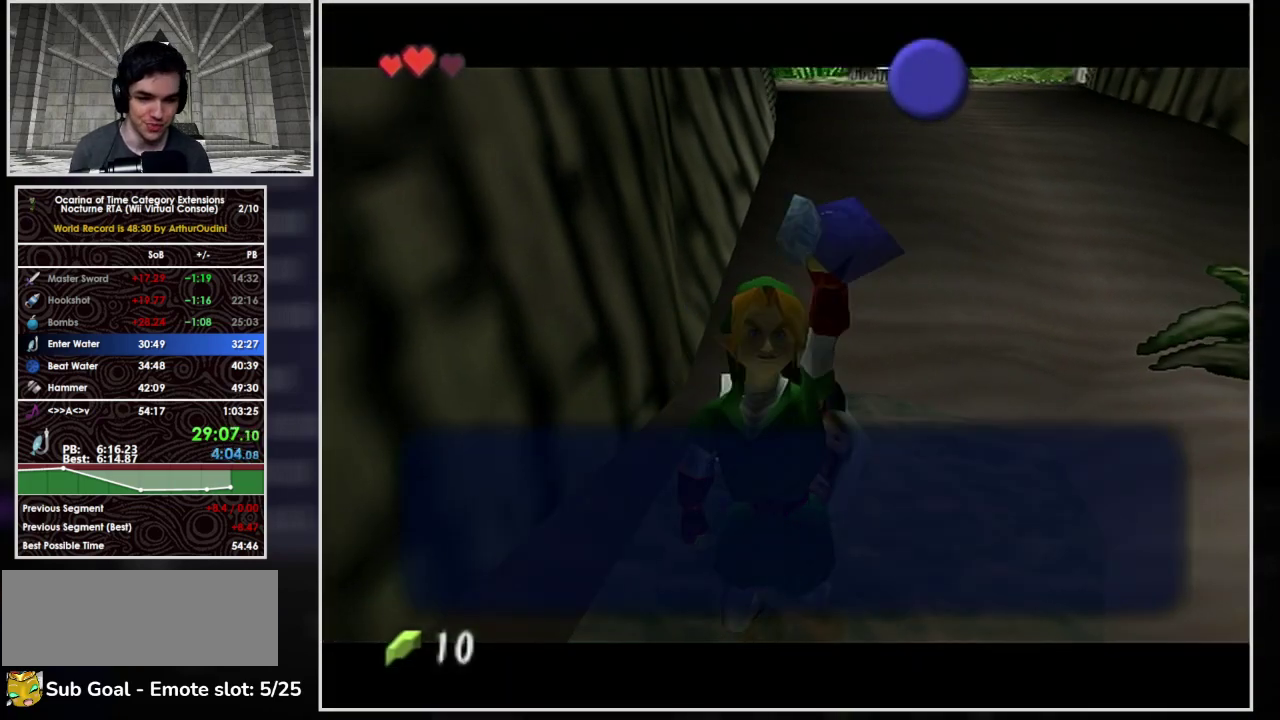
Gameplay with a controller (Nintendo layout); each line is a JSON object with the inputs held at the frame after it (dt_ms = milliseconds from this image to that frame). "events" lists button and stick changes between this image and that frame as [ms after this image, input, new state], when the widget could be followed in between. Not read: L3 R3 right_stick.
{"dt_ms": 500, "buttons": [], "left_stick": "up", "events": [[100, "A", "down"], [100, "B", "down"], [133, "left_stick", "up"], [167, "A", "up"], [167, "B", "up"], [233, "A", "down"], [233, "B", "down"], [333, "A", "up"], [333, "B", "up"], [433, "A", "down"], [500, "A", "up"]]}
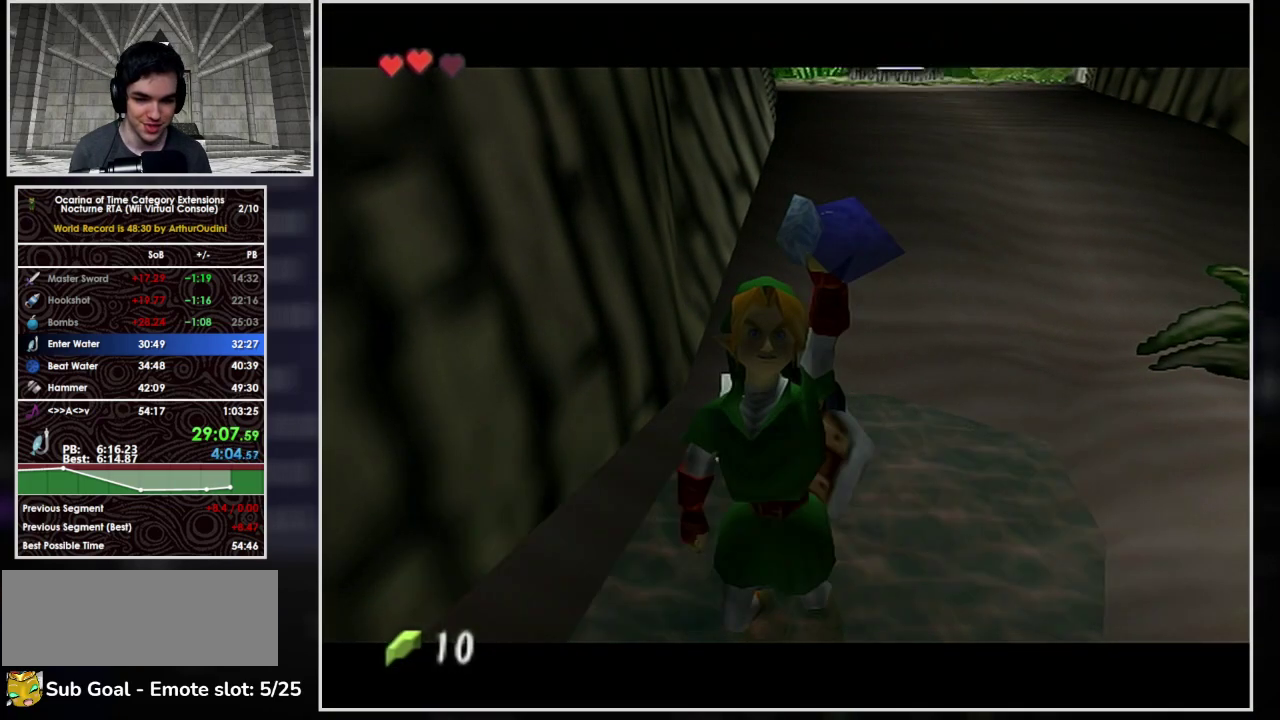
{"dt_ms": 500, "buttons": ["A"], "left_stick": "up", "events": [[67, "A", "down"], [167, "A", "up"], [233, "A", "down"]]}
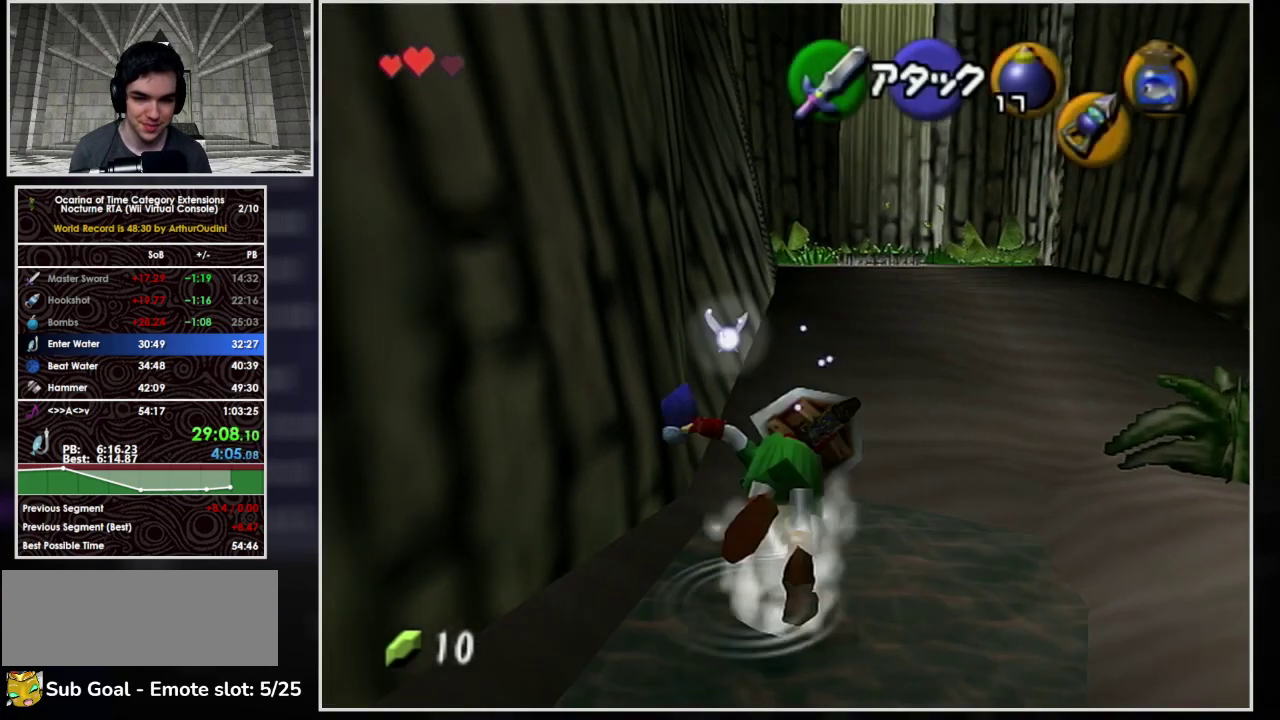
{"dt_ms": 500, "buttons": ["A"], "left_stick": "up-right", "events": [[233, "A", "up"], [233, "left_stick", "up-right"], [400, "A", "down"]]}
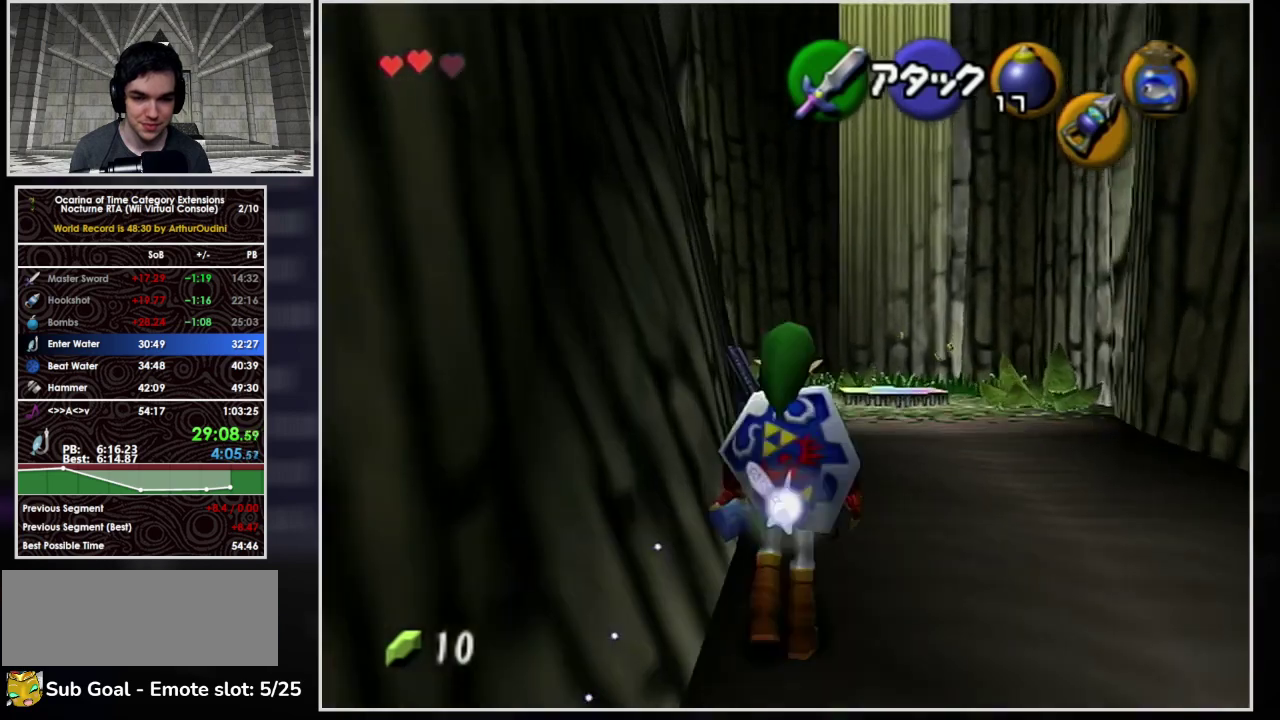
{"dt_ms": 500, "buttons": ["A"], "left_stick": "up-right", "events": []}
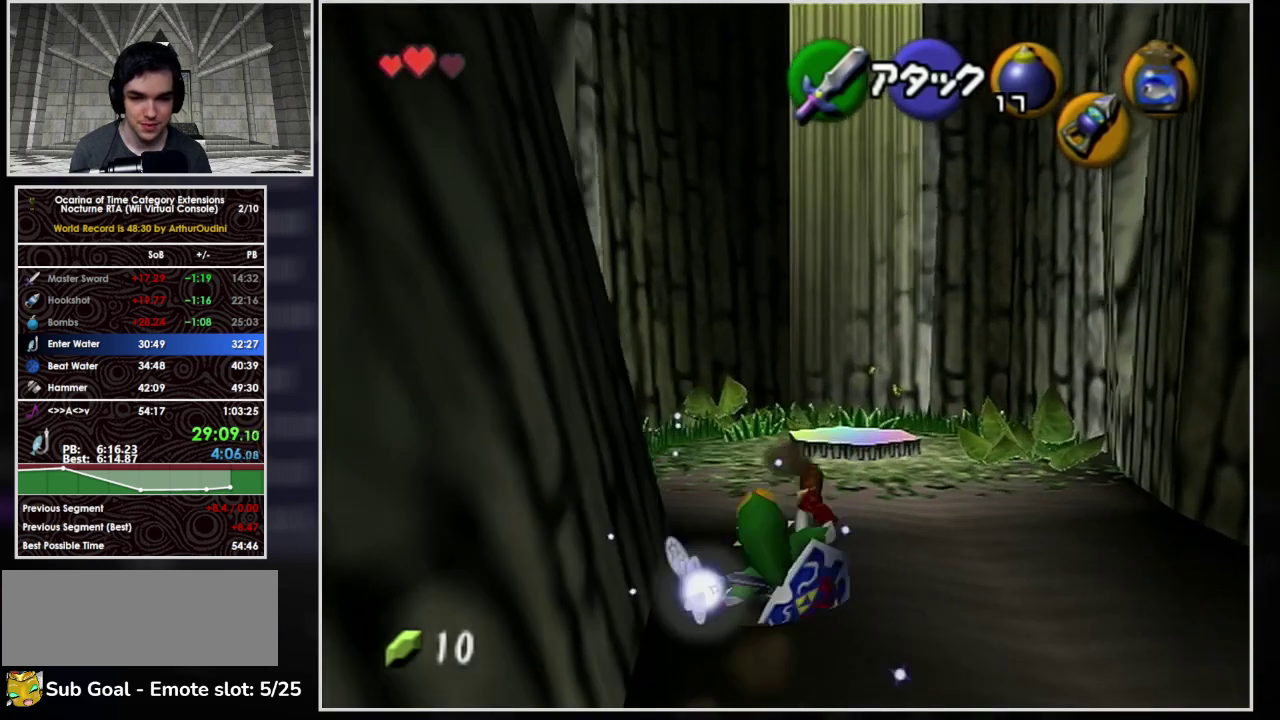
{"dt_ms": 500, "buttons": ["A"], "left_stick": "up-right", "events": [[33, "A", "up"], [200, "A", "down"]]}
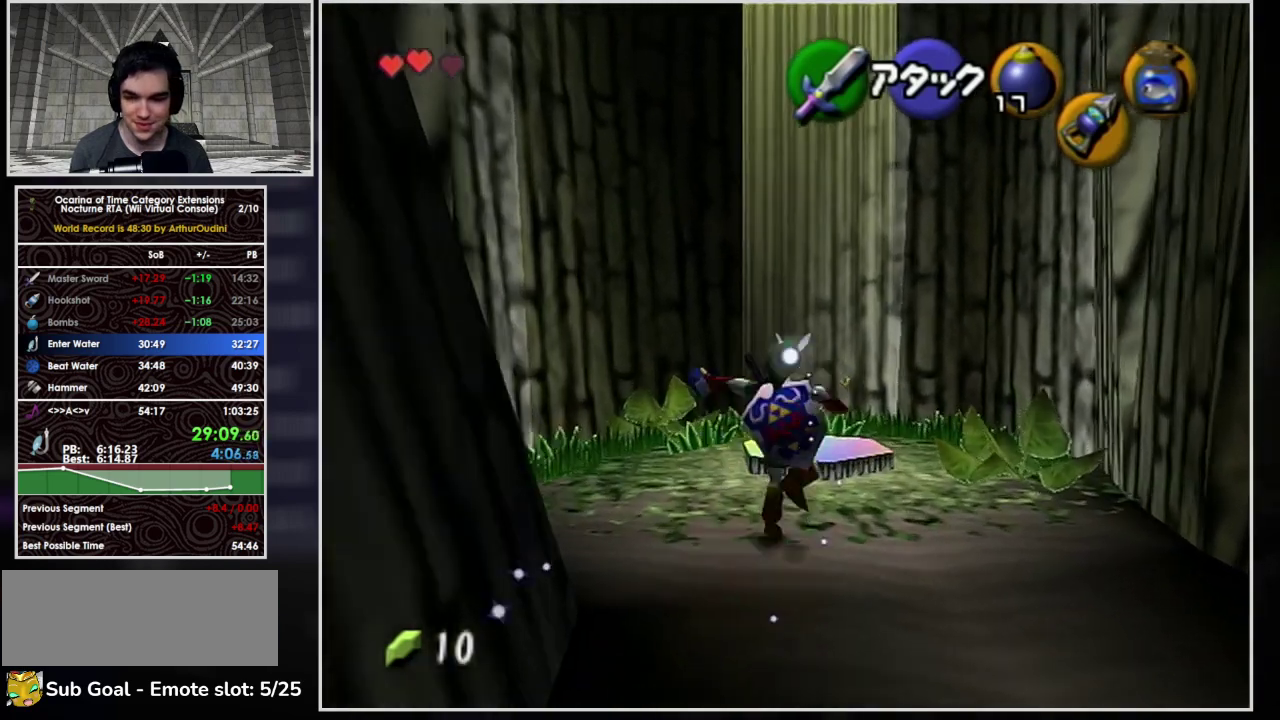
{"dt_ms": 500, "buttons": [], "left_stick": "center", "events": [[233, "A", "up"], [267, "left_stick", "up"], [400, "left_stick", "center"]]}
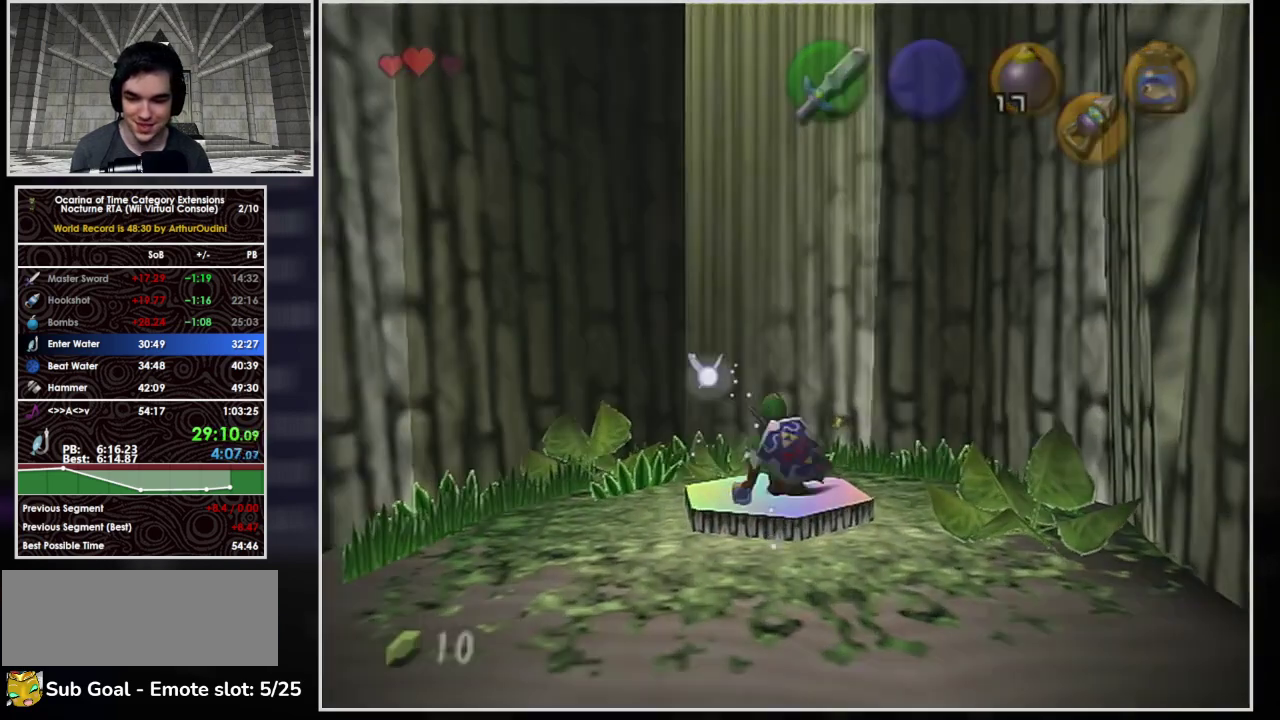
{"dt_ms": 500, "buttons": [], "left_stick": "center", "events": []}
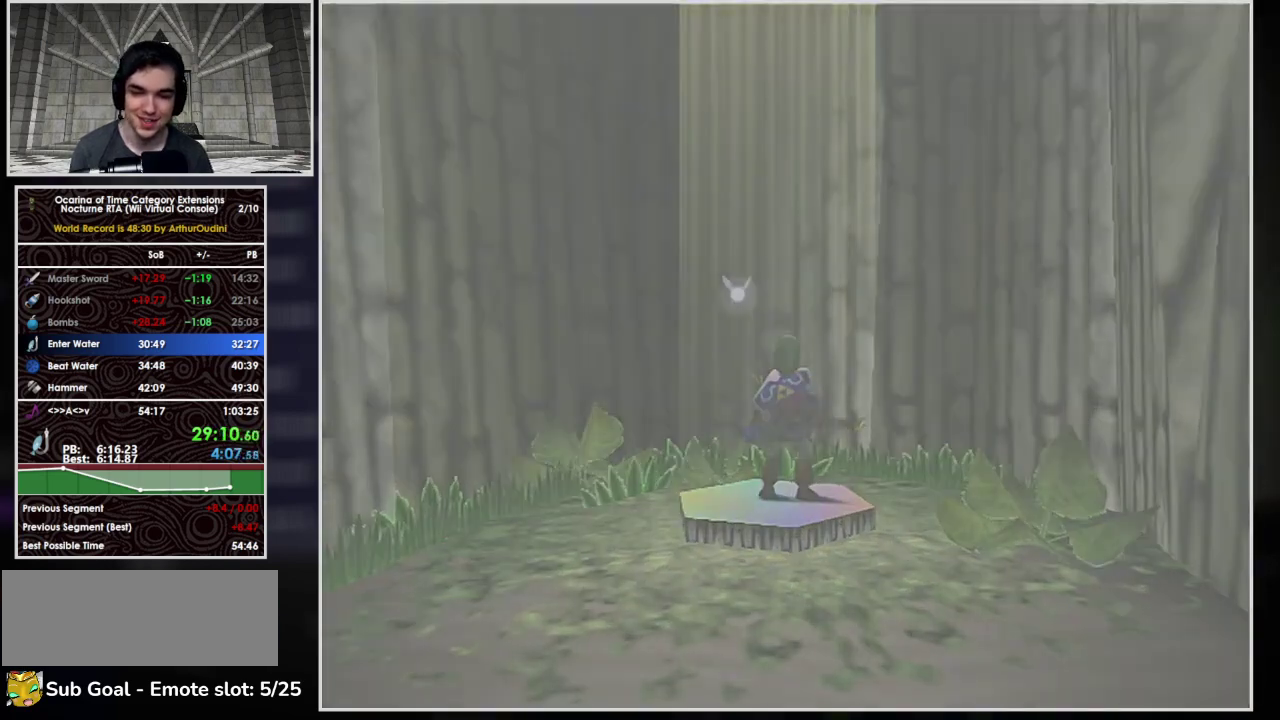
{"dt_ms": 500, "buttons": [], "left_stick": "center", "events": []}
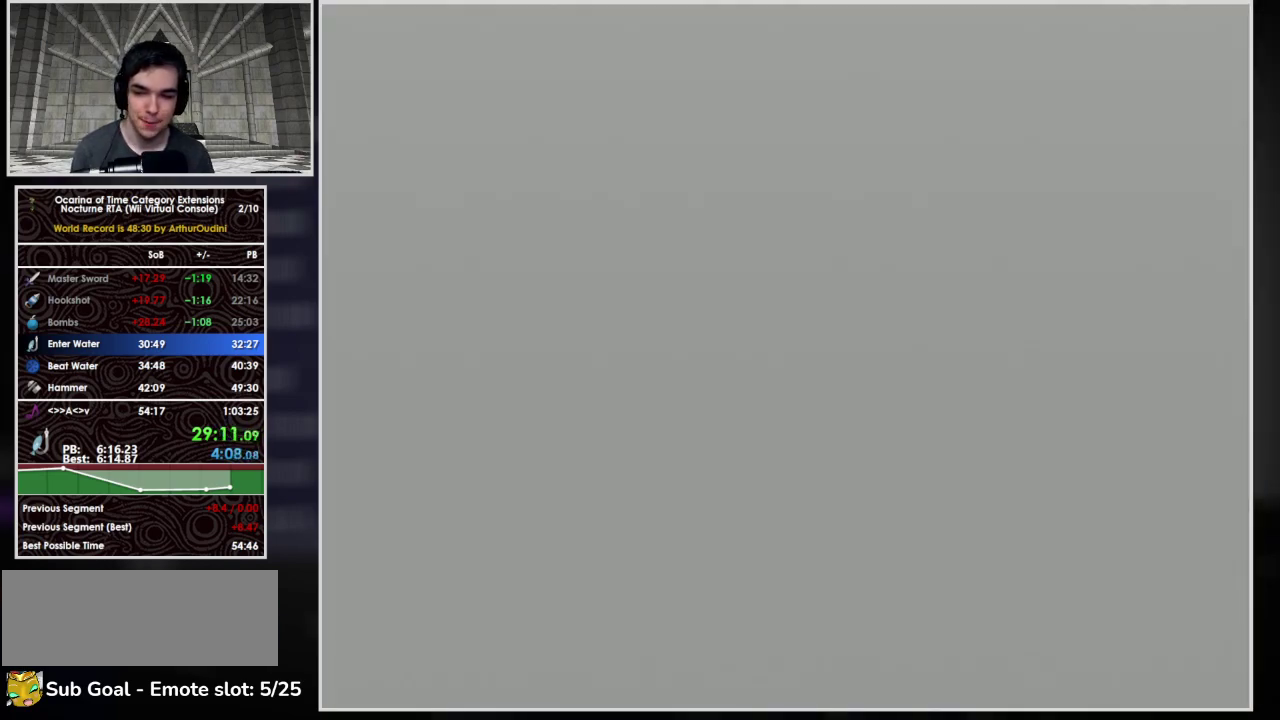
{"dt_ms": 500, "buttons": [], "left_stick": "center", "events": []}
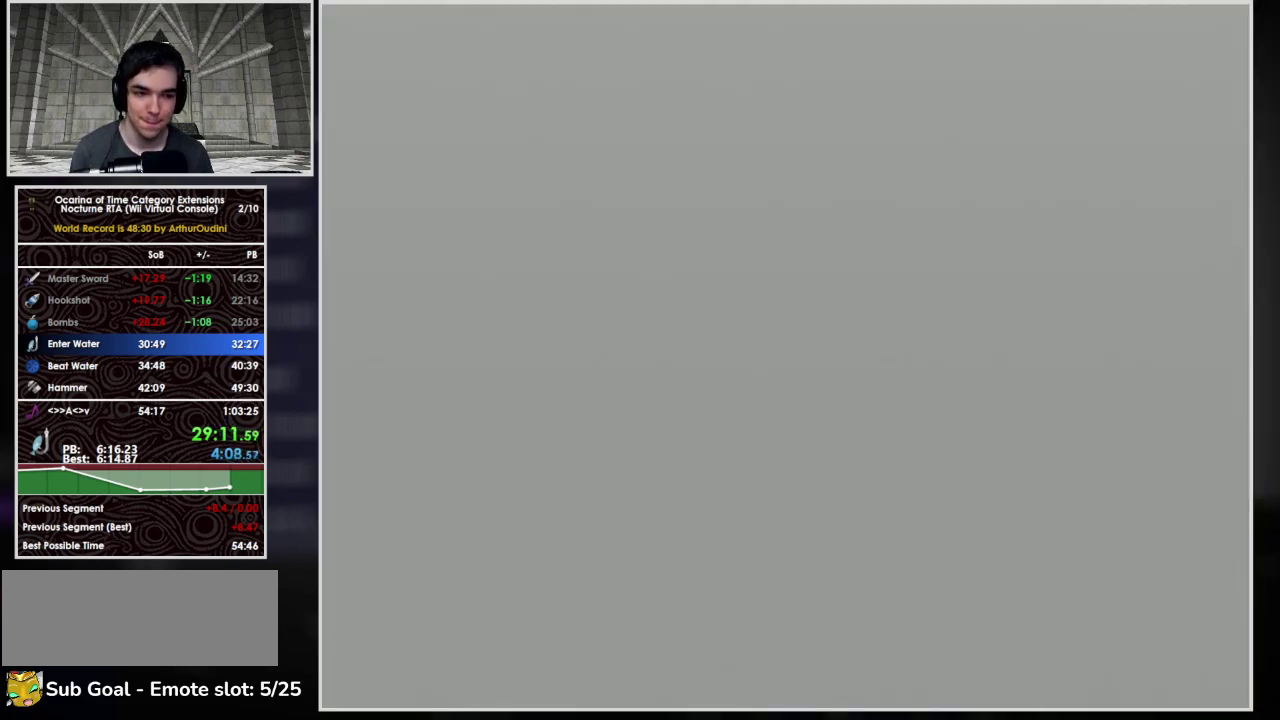
{"dt_ms": 500, "buttons": [], "left_stick": "left", "events": [[467, "left_stick", "left"]]}
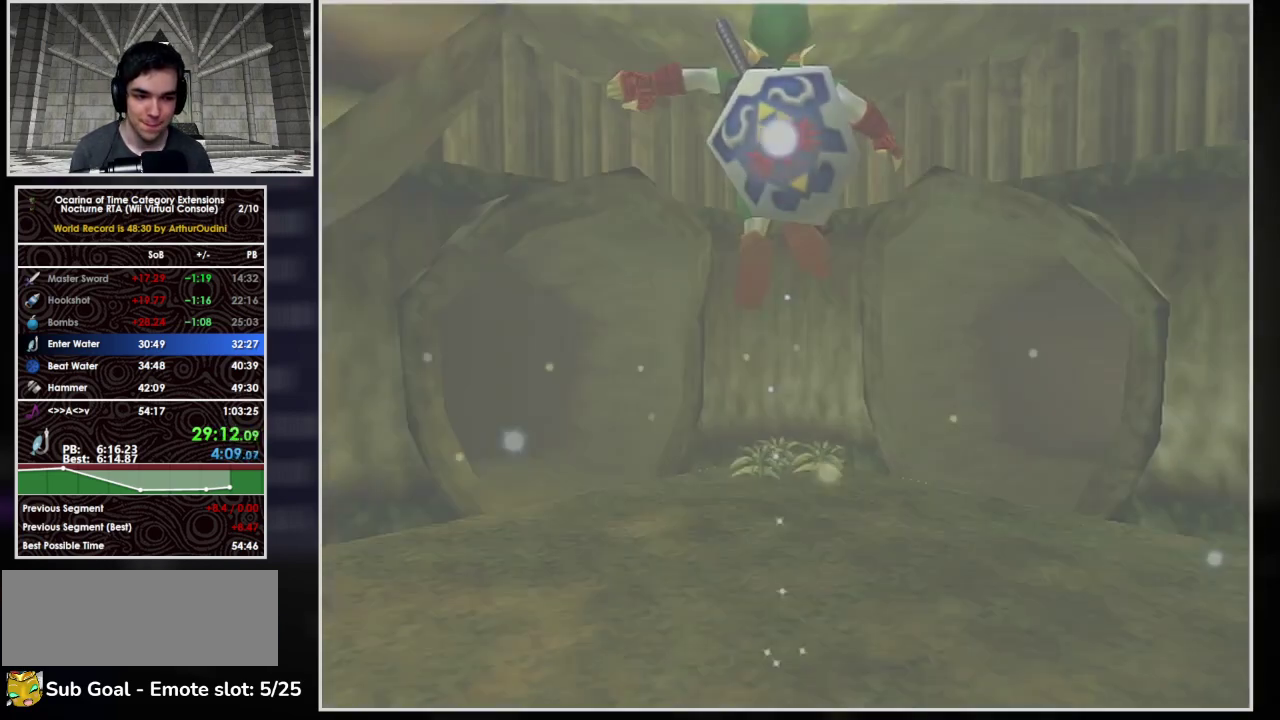
{"dt_ms": 500, "buttons": [], "left_stick": "left", "events": []}
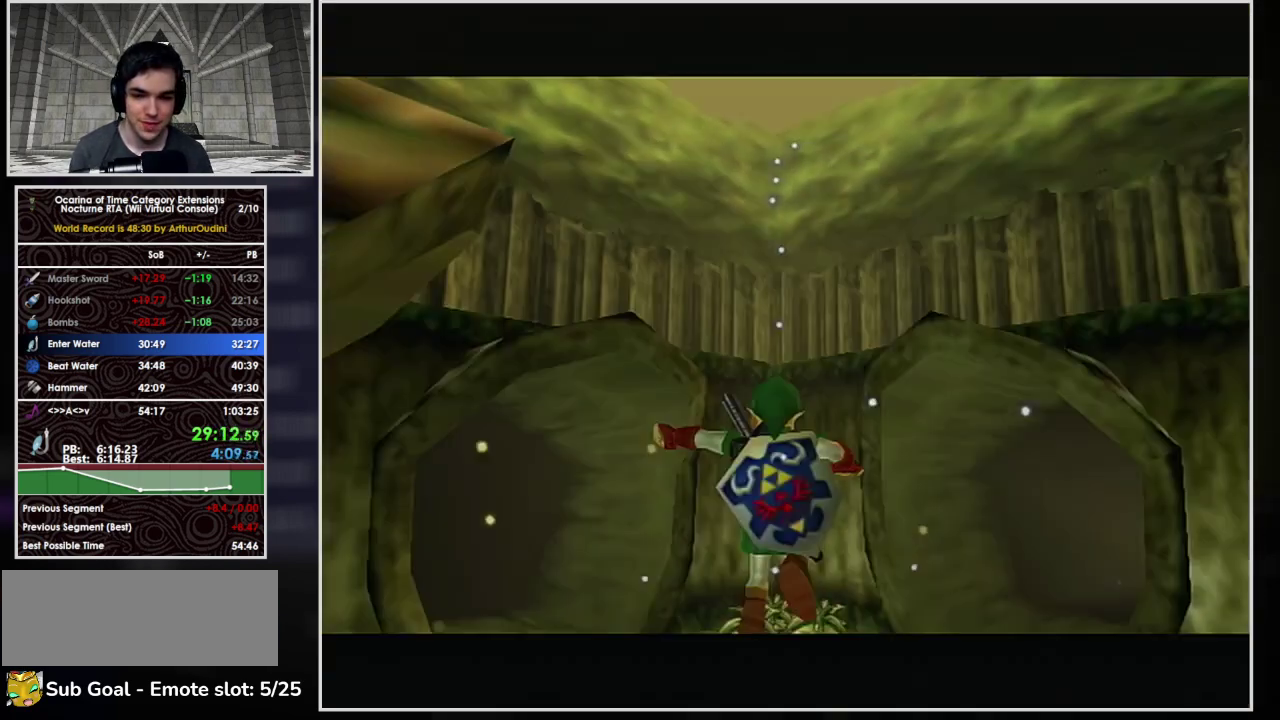
{"dt_ms": 500, "buttons": ["A"], "left_stick": "up", "events": [[167, "A", "down"], [167, "L1", "down"], [333, "left_stick", "up-left"], [433, "L1", "up"], [500, "left_stick", "up"]]}
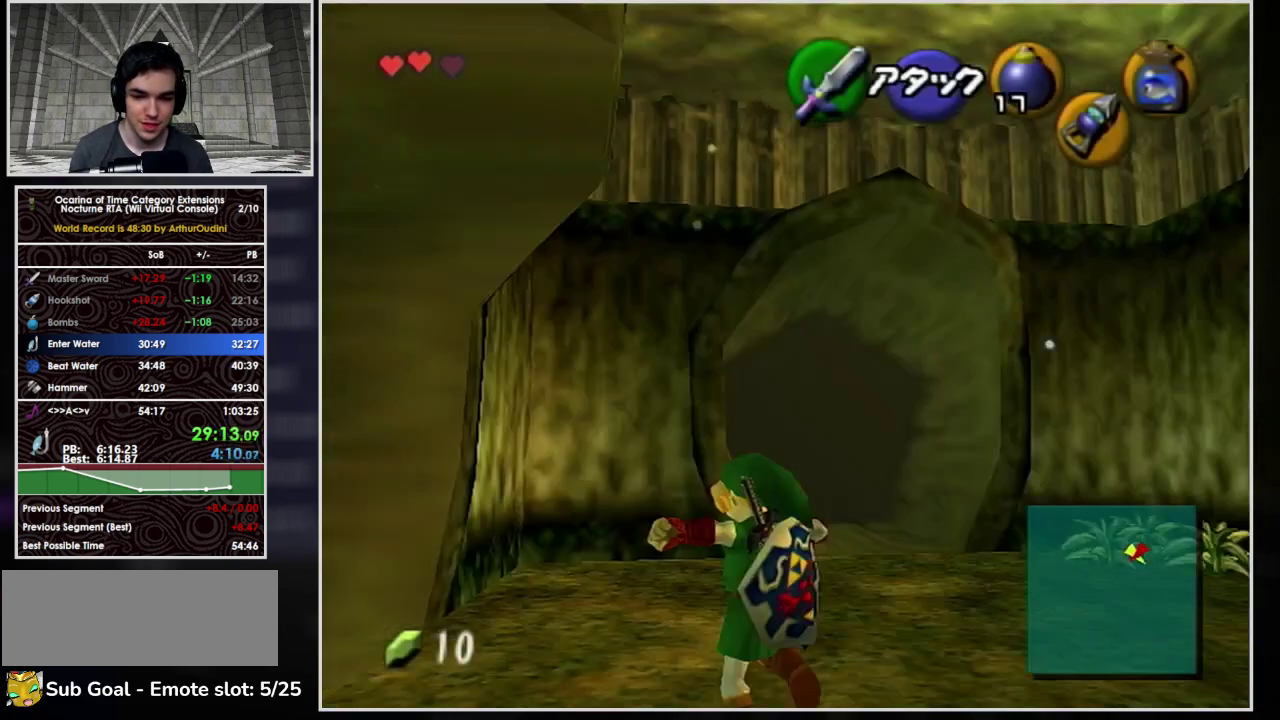
{"dt_ms": 500, "buttons": ["A", "L1"], "left_stick": "up-left", "events": [[167, "left_stick", "up-left"], [433, "A", "up"], [467, "L1", "down"], [500, "A", "down"]]}
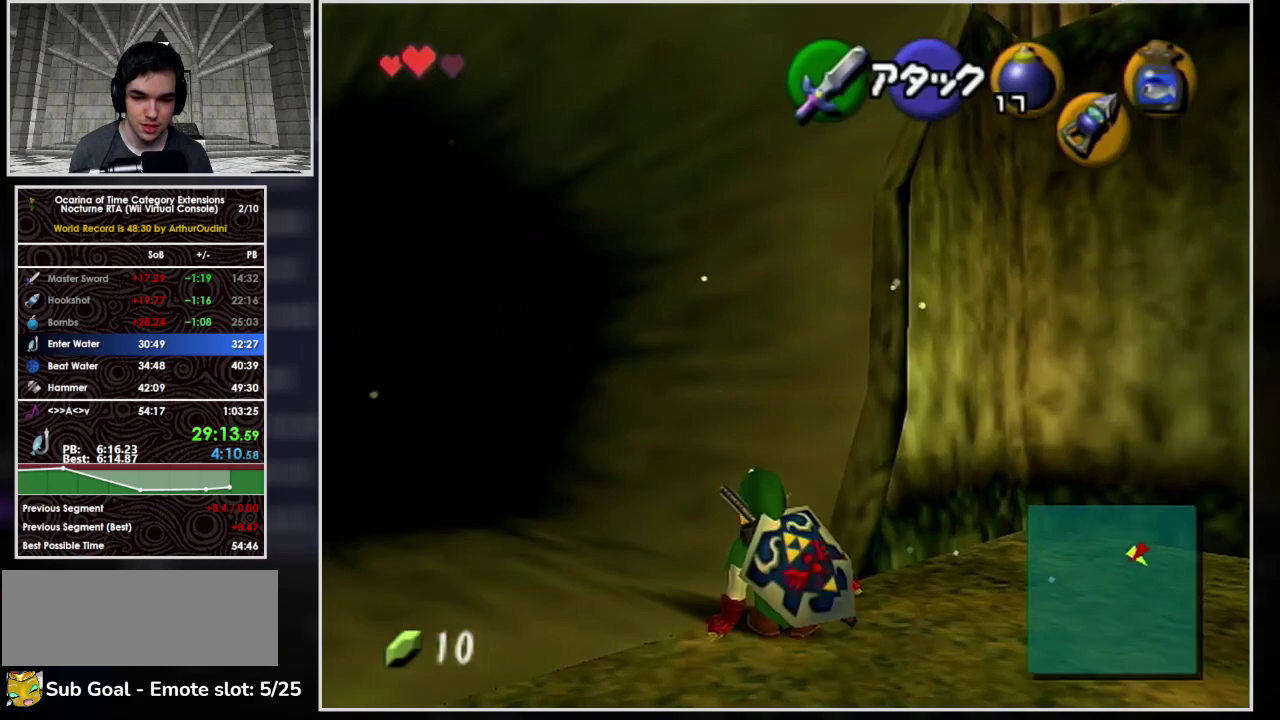
{"dt_ms": 500, "buttons": ["A"], "left_stick": "up", "events": [[167, "left_stick", "up"], [233, "L1", "up"]]}
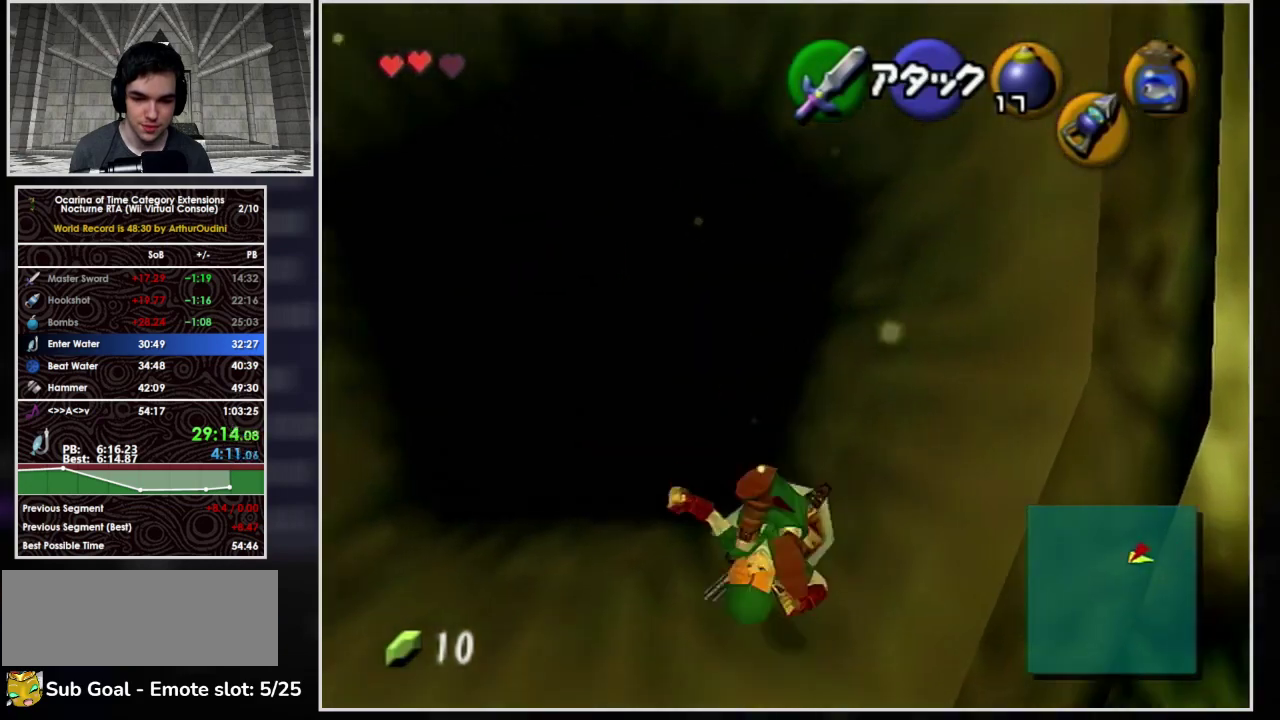
{"dt_ms": 500, "buttons": ["A", "L1"], "left_stick": "up", "events": [[233, "A", "up"], [367, "A", "down"], [500, "L1", "down"]]}
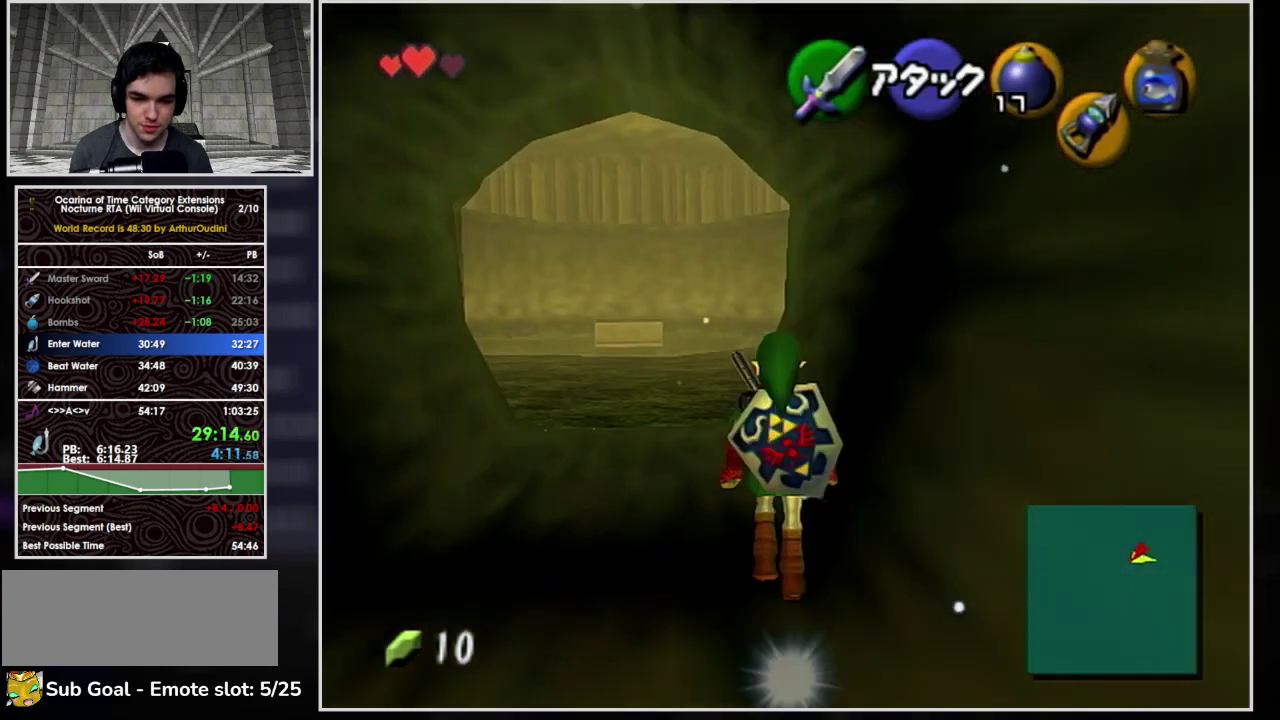
{"dt_ms": 500, "buttons": ["L1"], "left_stick": "up", "events": [[500, "A", "up"]]}
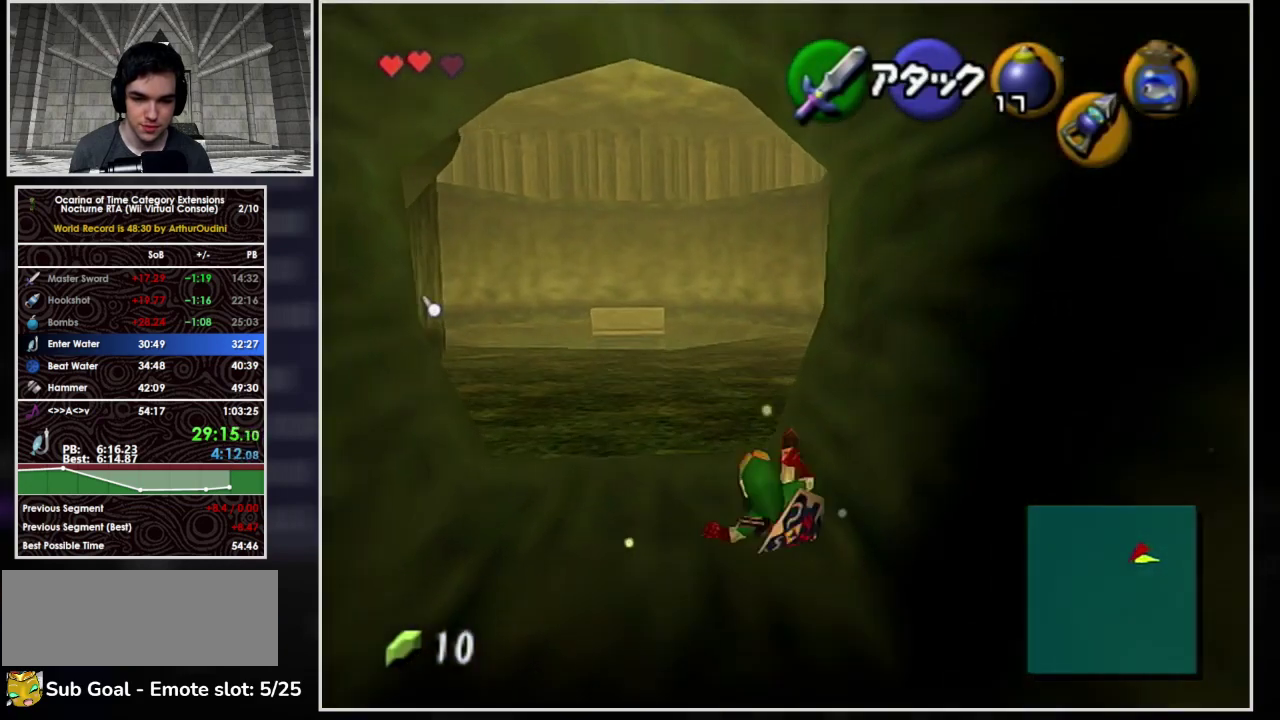
{"dt_ms": 500, "buttons": ["L1"], "left_stick": "down", "events": [[67, "left_stick", "down"]]}
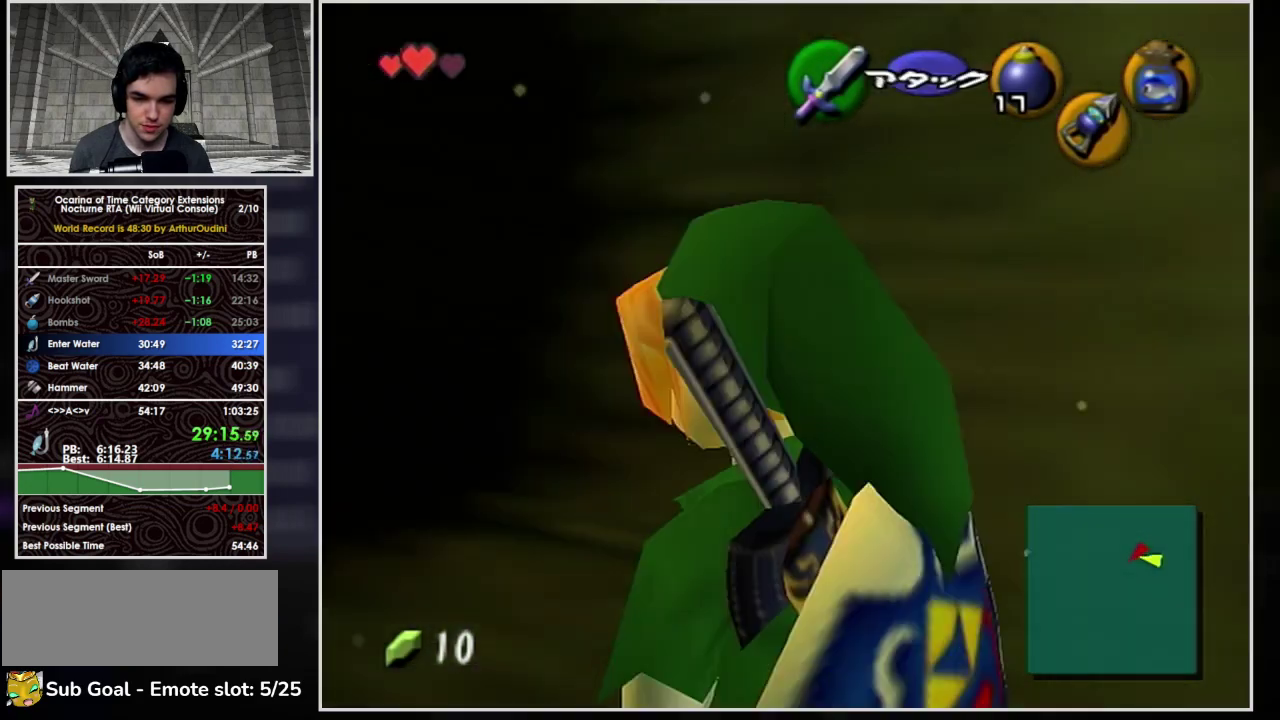
{"dt_ms": 500, "buttons": ["L1"], "left_stick": "down", "events": []}
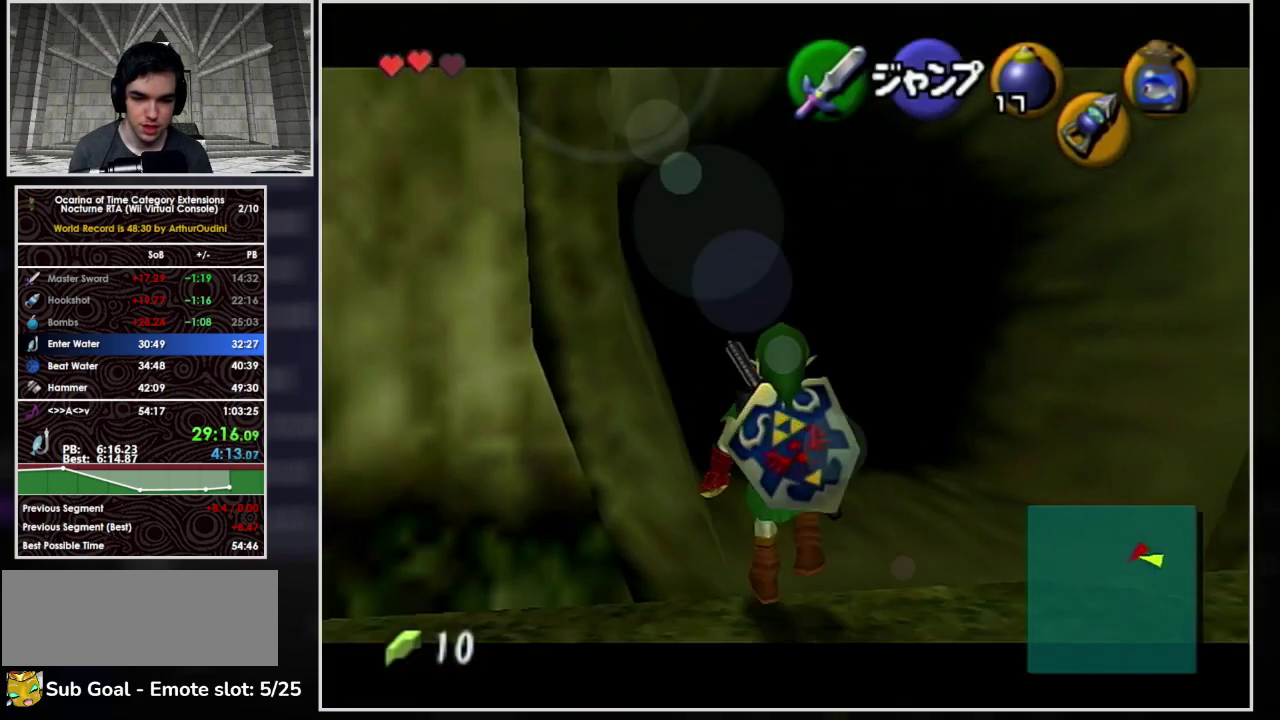
{"dt_ms": 500, "buttons": ["L1"], "left_stick": "down", "events": []}
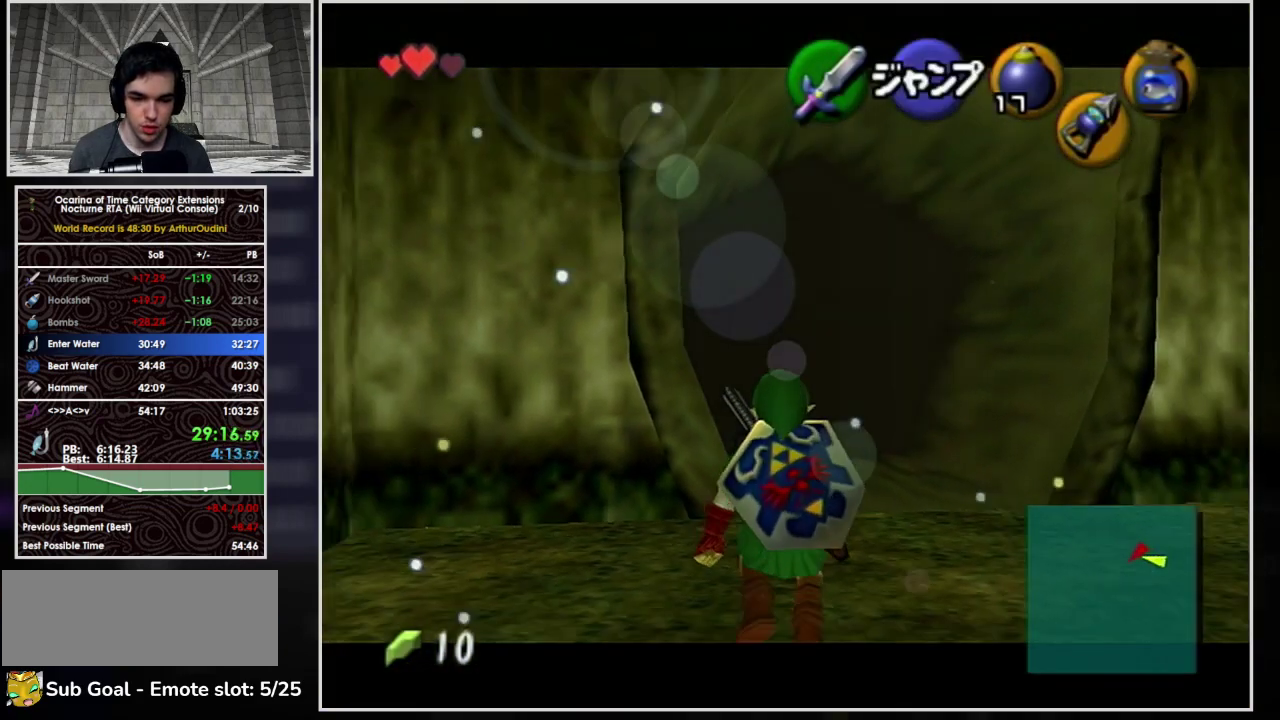
{"dt_ms": 500, "buttons": ["L1"], "left_stick": "down", "events": []}
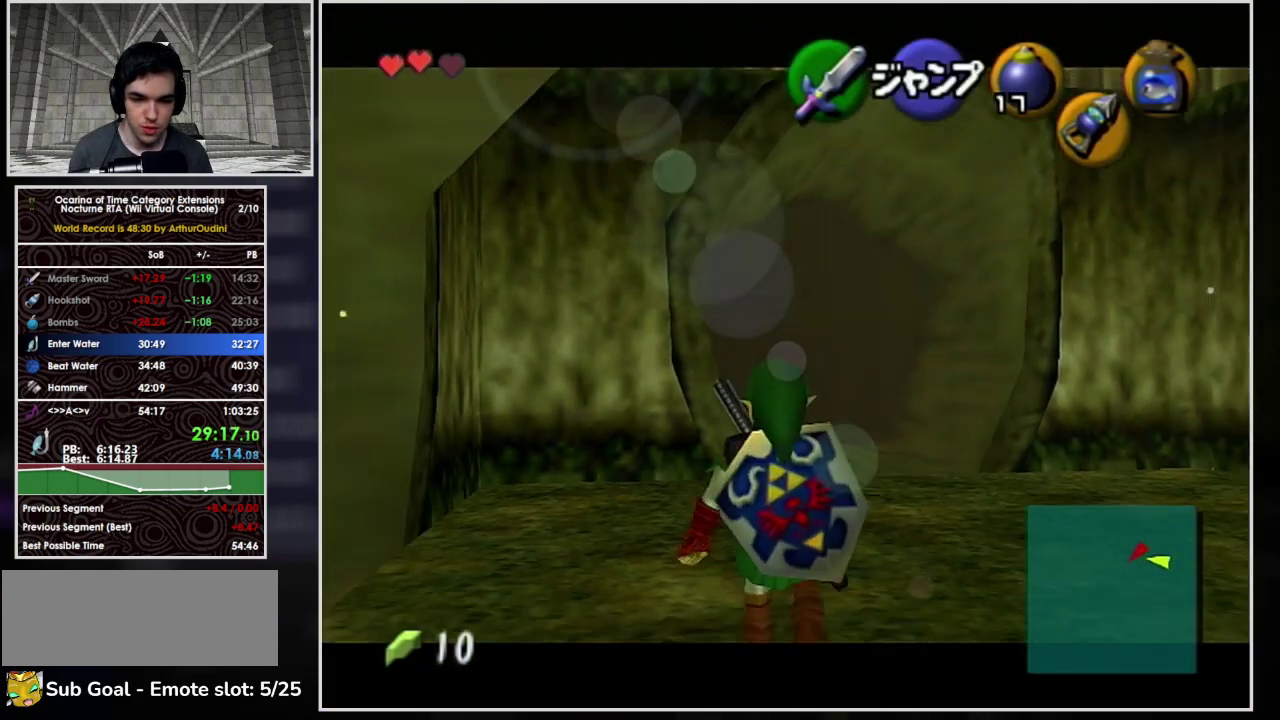
{"dt_ms": 1000, "buttons": ["A"], "left_stick": "up-left", "events": [[367, "L1", "up"], [400, "A", "down"], [467, "L1", "down"], [533, "left_stick", "up"], [600, "L1", "up"], [1000, "left_stick", "up-left"]]}
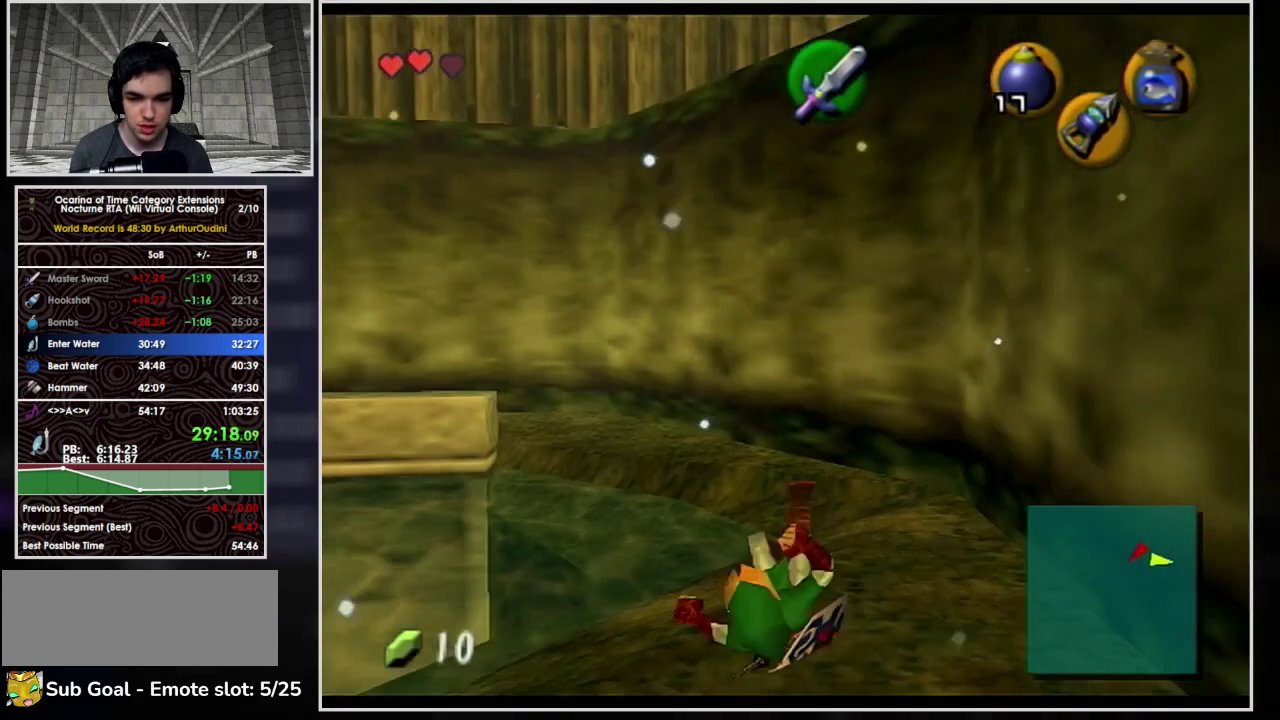
{"dt_ms": 500, "buttons": ["A"], "left_stick": "up", "events": [[167, "A", "up"], [267, "A", "down"], [267, "L1", "down"], [400, "left_stick", "up"], [500, "L1", "up"]]}
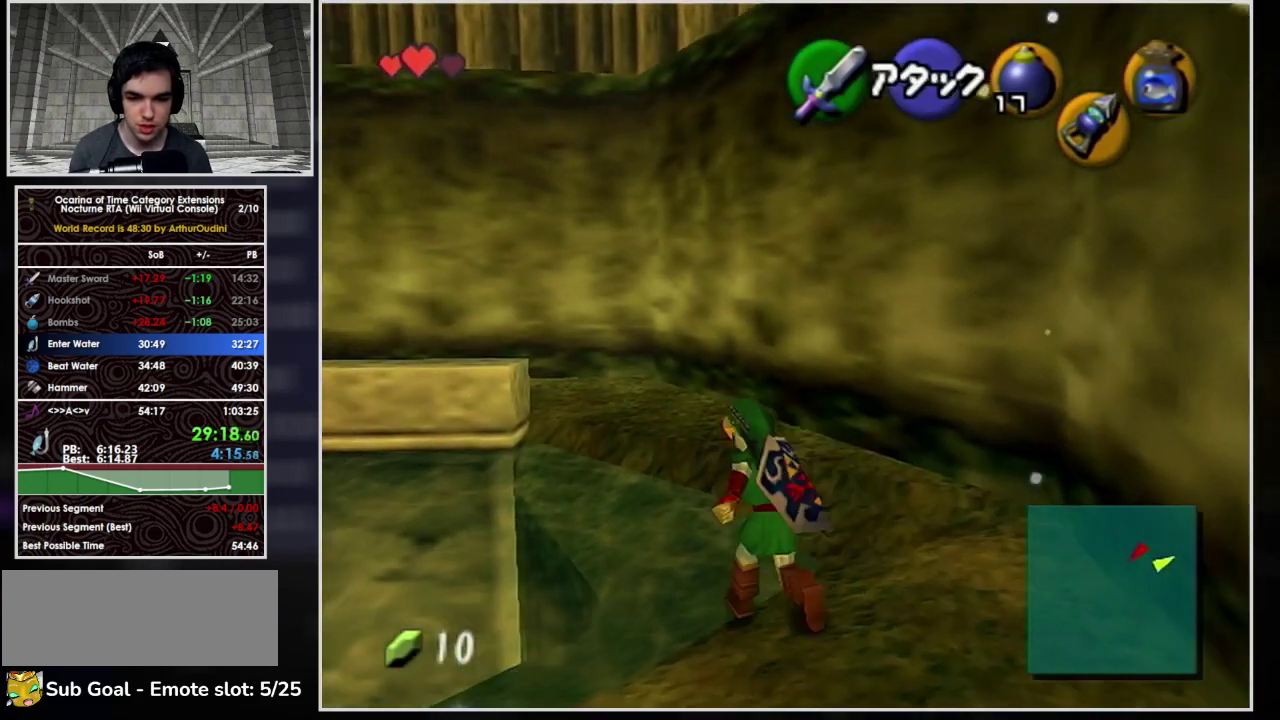
{"dt_ms": 500, "buttons": [], "left_stick": "up", "events": [[500, "A", "up"]]}
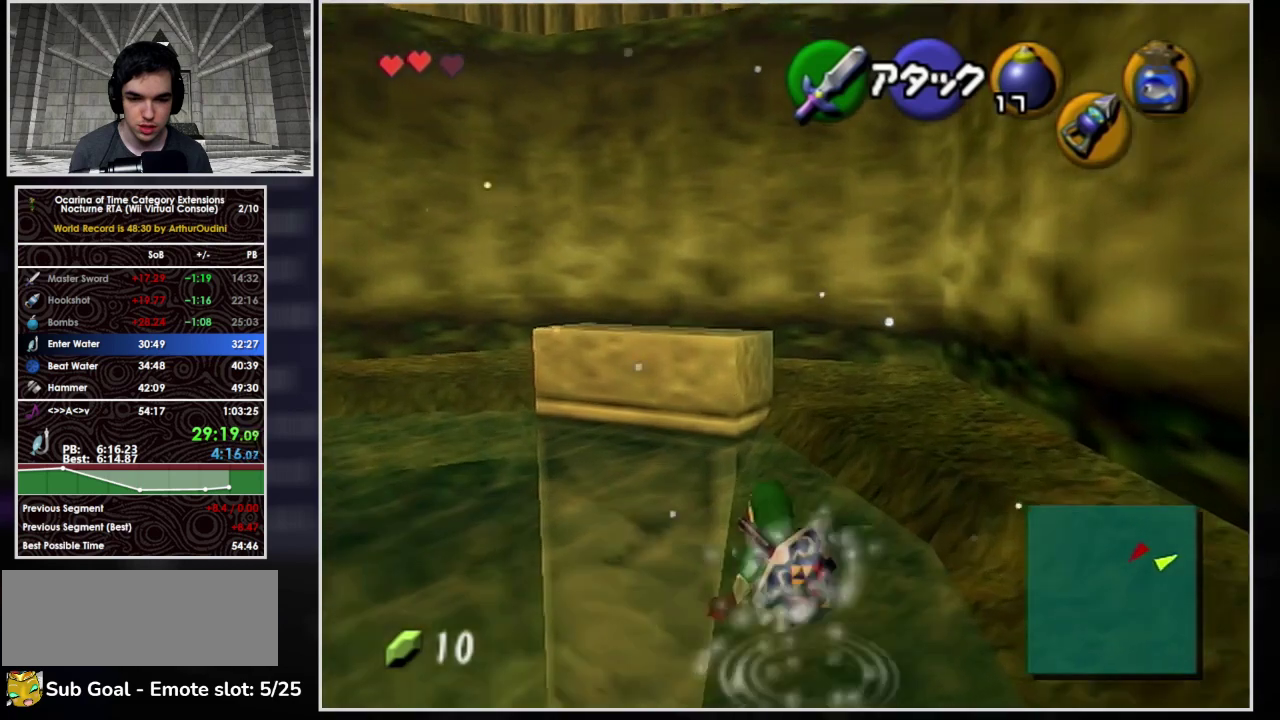
{"dt_ms": 500, "buttons": [], "left_stick": "up", "events": []}
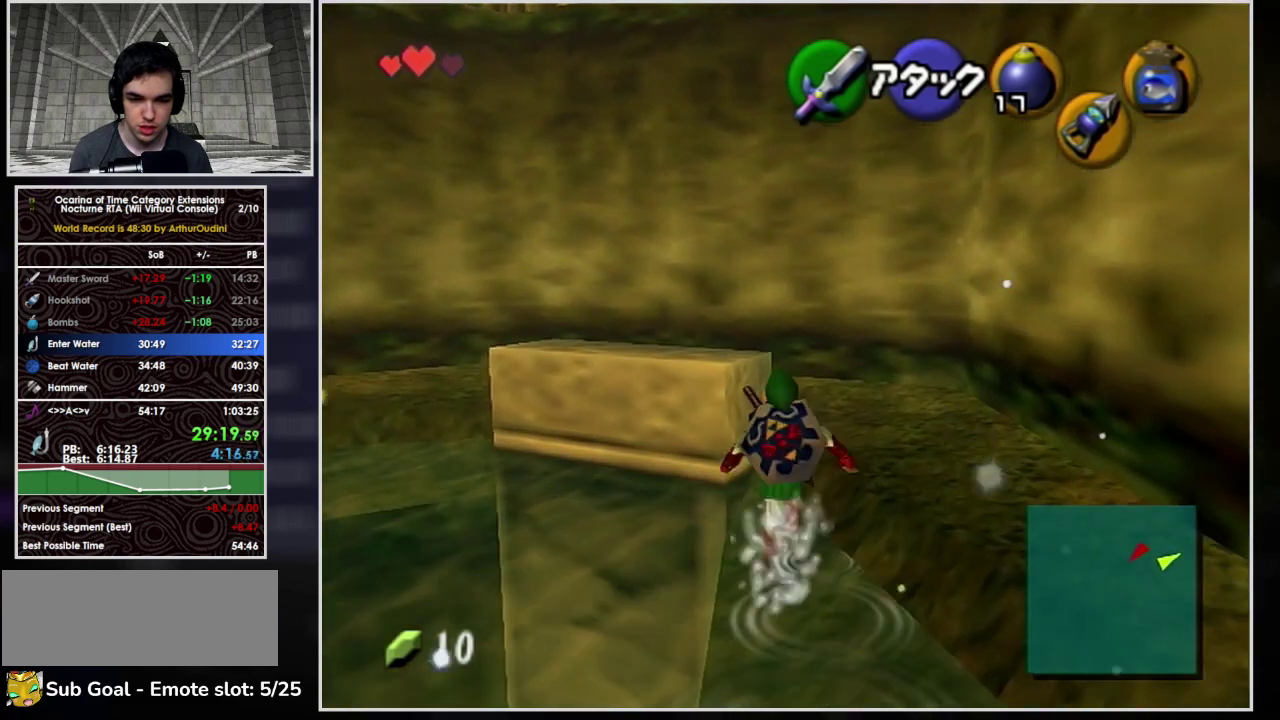
{"dt_ms": 500, "buttons": ["L1"], "left_stick": "center", "events": [[67, "left_stick", "up-left"], [267, "L1", "down"], [267, "left_stick", "center"]]}